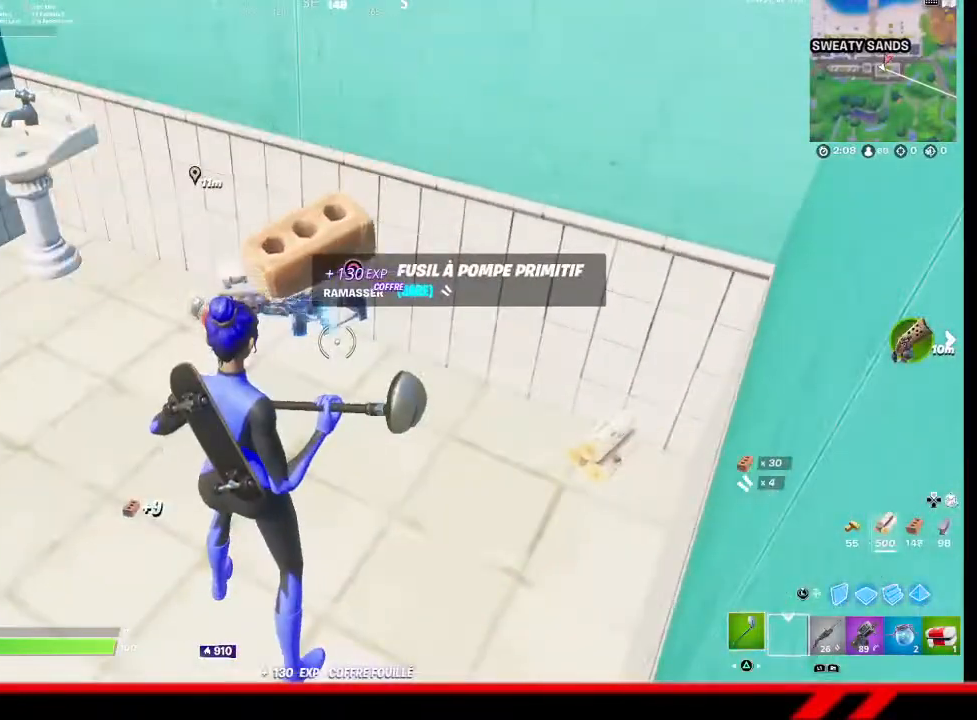
Gameplay with a controller (PlayStation layout); each line is a JSON object with the inputs held at the frame after it. "events" lists button and stick changes between this image and that frame as [ms after this image, input, new state], when the widget could be followed in between.
{"buttons": [], "left_stick": "up-right", "right_stick": "center", "events": [[33, "DPAD_LEFT", "down"], [133, "DPAD_LEFT", "up"], [267, "right_stick", "right"], [300, "left_stick", "right"], [400, "left_stick", "up-right"], [433, "right_stick", "center"]]}
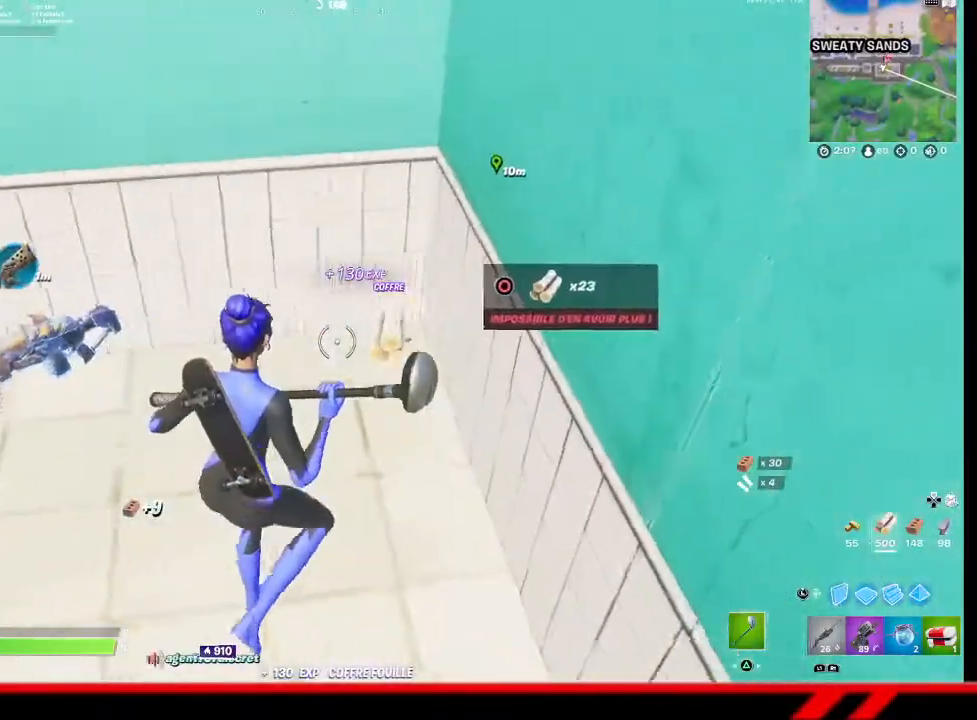
{"buttons": [], "left_stick": "up-left", "right_stick": "up-left", "events": [[200, "right_stick", "up-left"], [233, "left_stick", "up-left"]]}
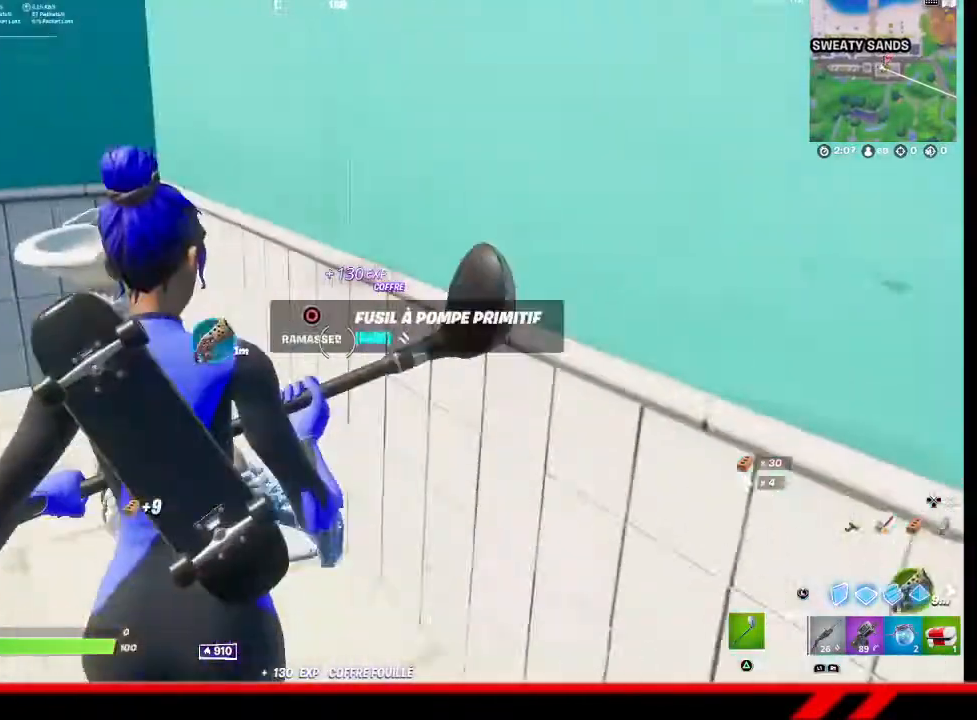
{"buttons": ["R2"], "left_stick": "up-left", "right_stick": "center", "events": [[33, "right_stick", "left"], [133, "right_stick", "center"], [167, "R2", "down"]]}
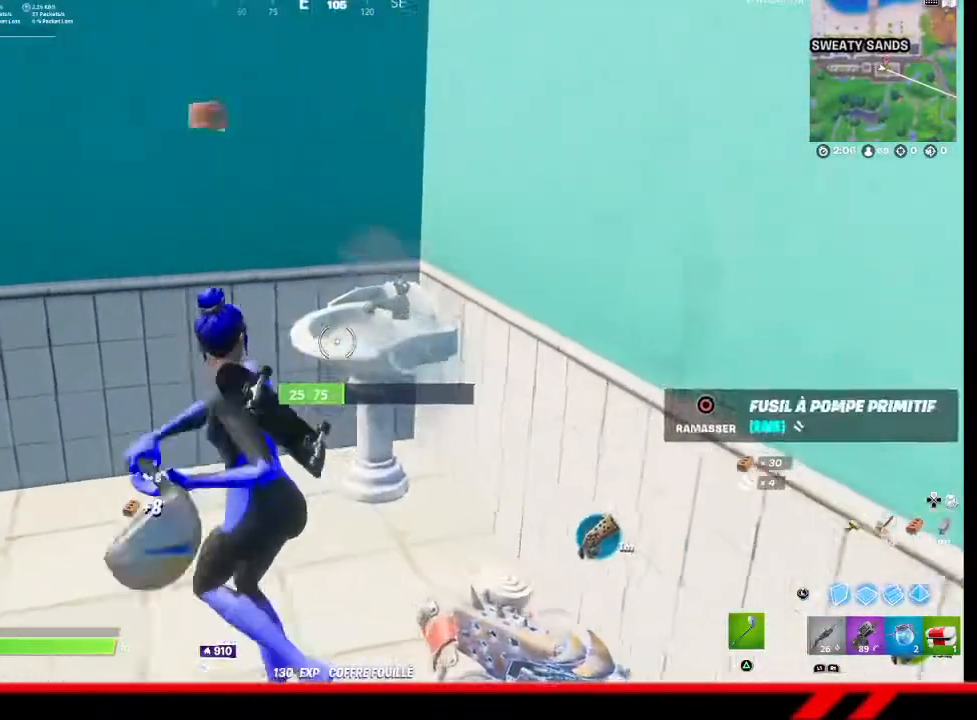
{"buttons": [], "left_stick": "down", "right_stick": "center", "events": [[100, "left_stick", "center"], [433, "R2", "up"], [433, "left_stick", "down"]]}
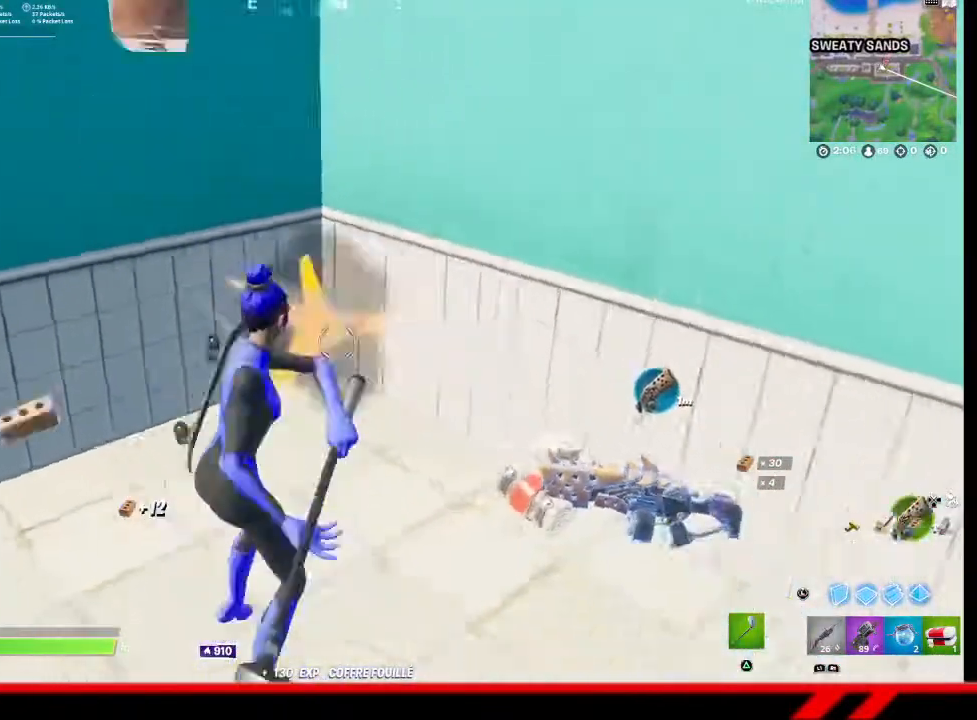
{"buttons": ["CIRCLE"], "left_stick": "center", "right_stick": "center", "events": [[33, "right_stick", "right"], [67, "R1", "down"], [67, "left_stick", "down-right"], [167, "R1", "up"], [367, "right_stick", "center"], [433, "left_stick", "center"], [500, "CIRCLE", "down"]]}
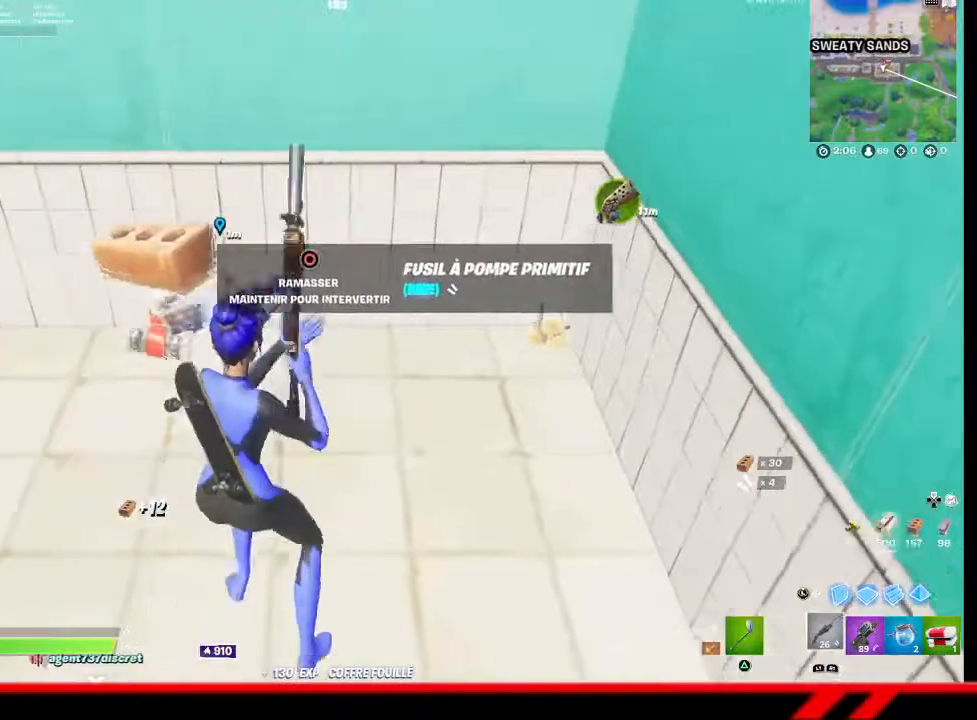
{"buttons": [], "left_stick": "center", "right_stick": "center", "events": [[67, "CIRCLE", "up"], [167, "DPAD_UP", "down"], [267, "DPAD_UP", "up"]]}
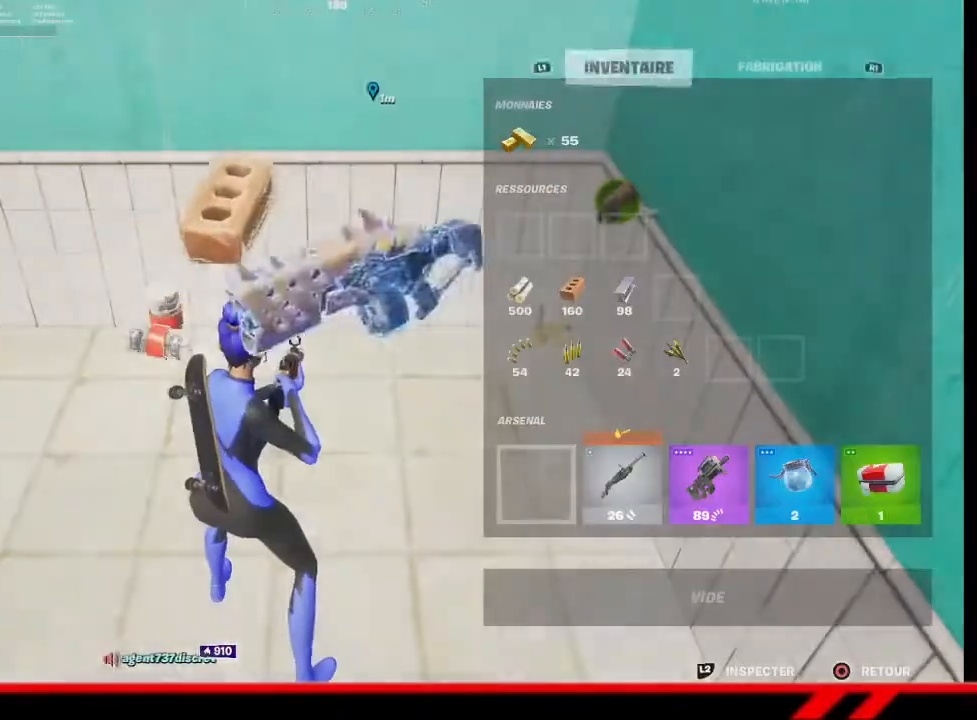
{"buttons": [], "left_stick": "center", "right_stick": "center", "events": [[133, "R1", "down"], [167, "R1", "up"]]}
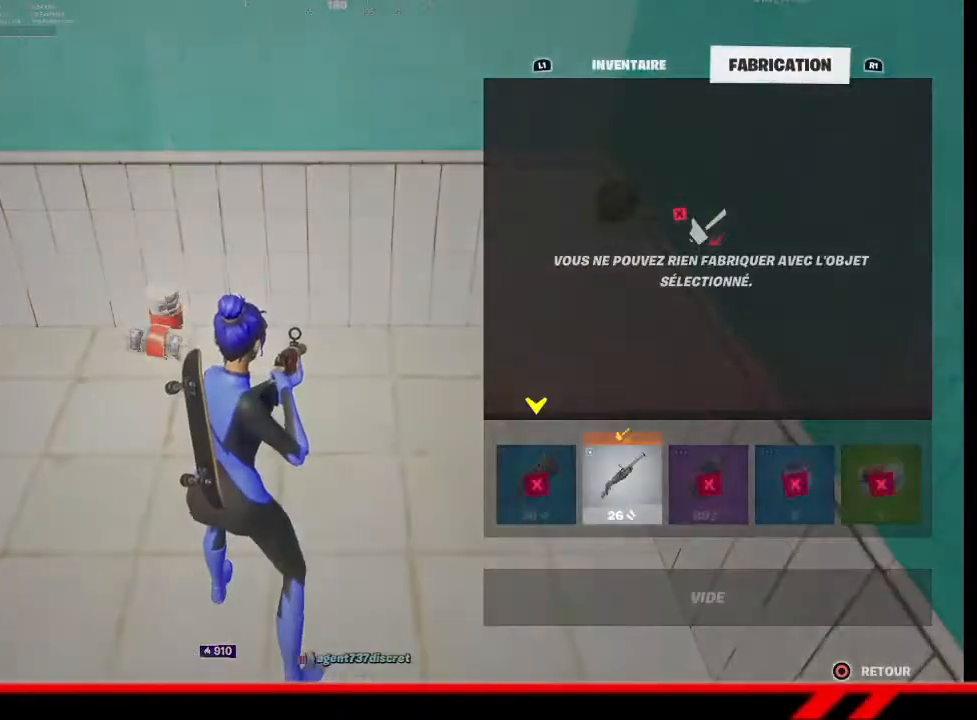
{"buttons": [], "left_stick": "center", "right_stick": "center", "events": [[67, "DPAD_RIGHT", "down"], [133, "DPAD_RIGHT", "up"], [367, "DPAD_LEFT", "down"], [500, "DPAD_LEFT", "up"]]}
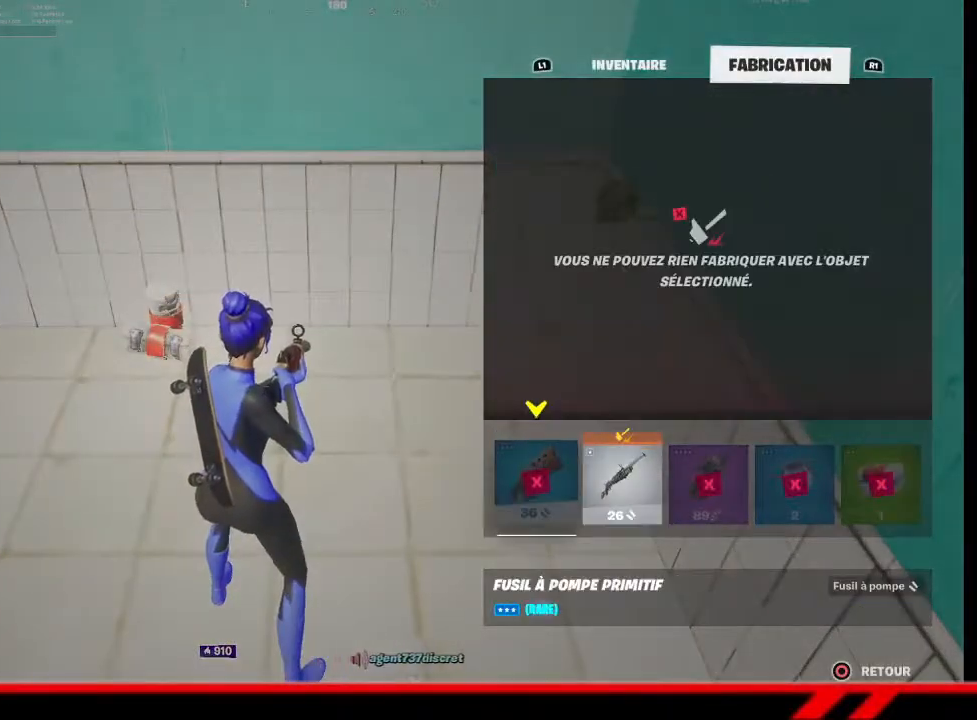
{"buttons": [], "left_stick": "center", "right_stick": "center", "events": [[167, "SQUARE", "down"], [233, "SQUARE", "up"]]}
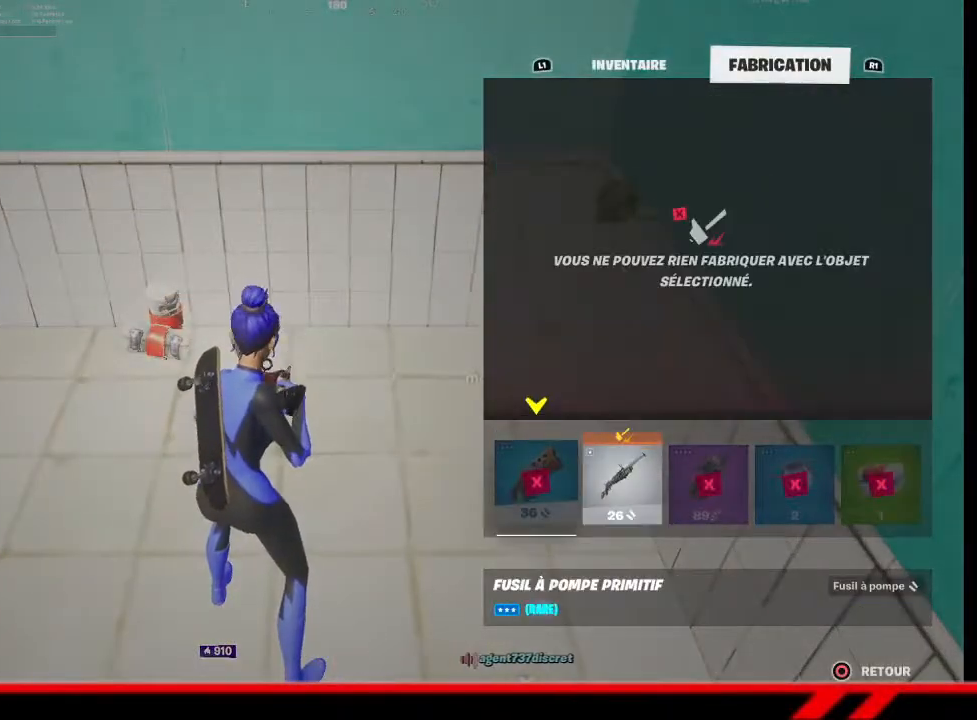
{"buttons": [], "left_stick": "center", "right_stick": "center", "events": [[233, "L1", "down"], [300, "L1", "up"]]}
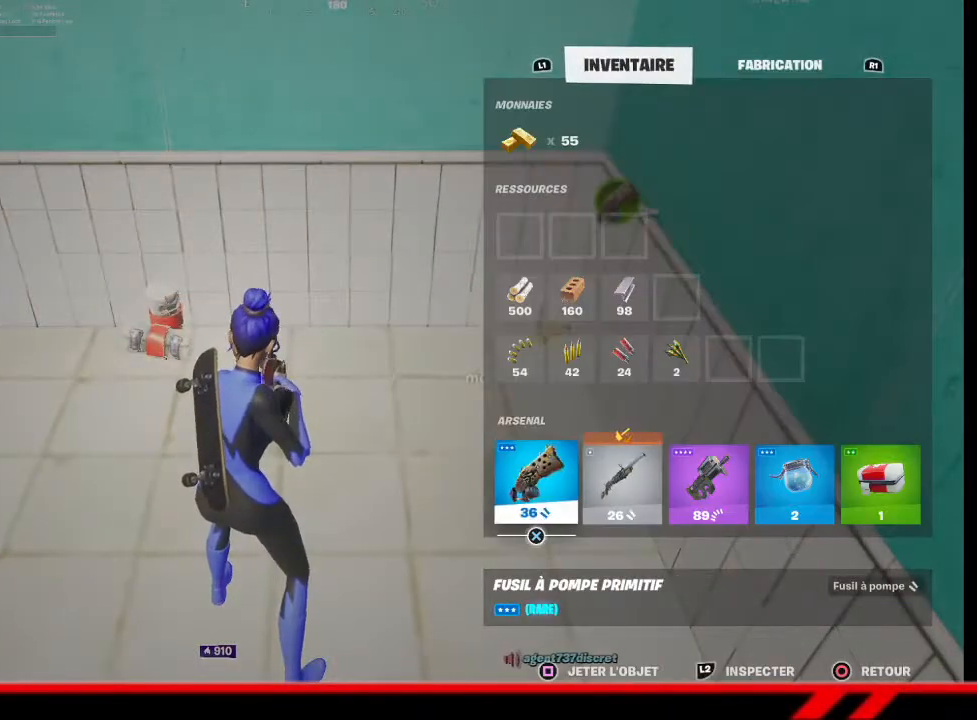
{"buttons": ["CIRCLE"], "left_stick": "center", "right_stick": "center", "events": [[267, "SQUARE", "down"], [333, "SQUARE", "up"], [500, "CIRCLE", "down"]]}
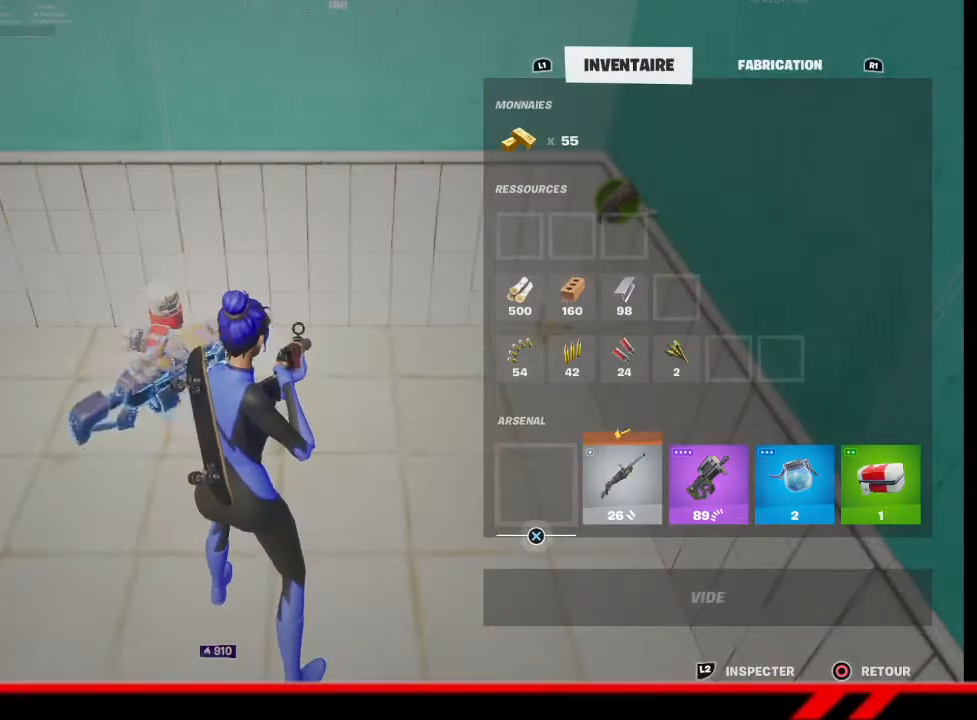
{"buttons": [], "left_stick": "center", "right_stick": "center", "events": [[67, "CIRCLE", "up"], [233, "right_stick", "down-left"], [333, "right_stick", "left"], [467, "right_stick", "center"]]}
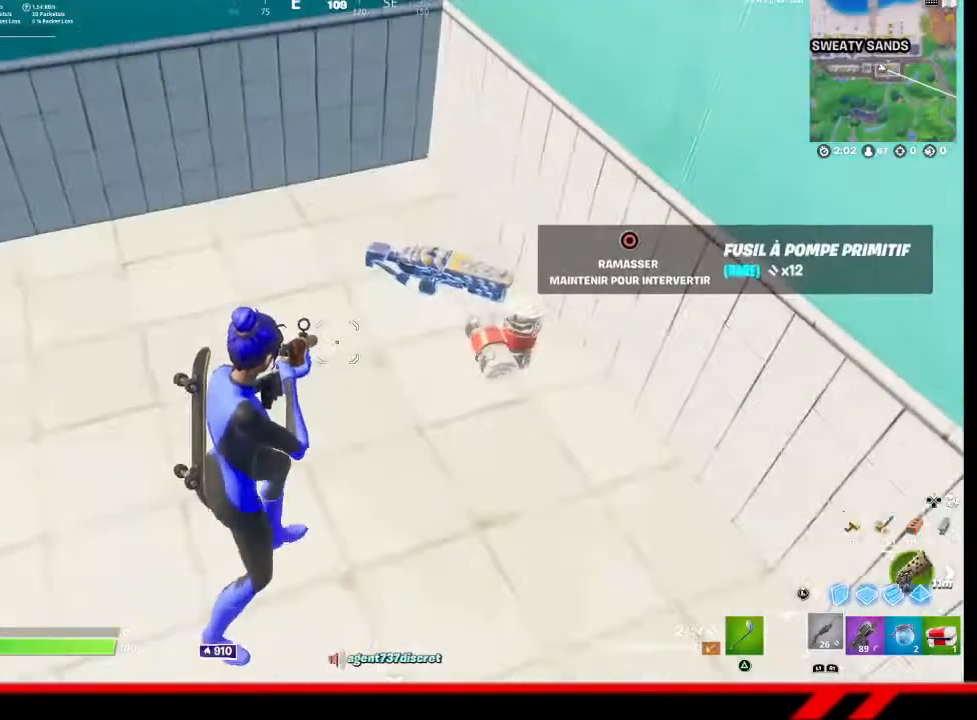
{"buttons": [], "left_stick": "up", "right_stick": "up-left", "events": [[33, "DPAD_LEFT", "down"], [133, "DPAD_LEFT", "up"], [267, "right_stick", "up-left"], [400, "left_stick", "up-left"], [467, "left_stick", "up"]]}
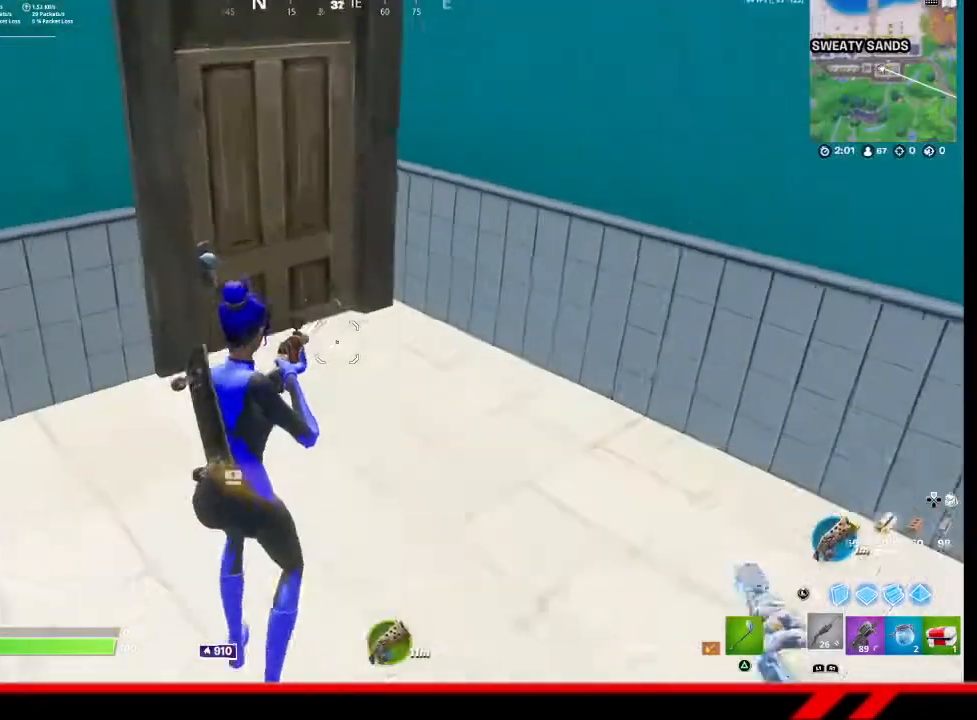
{"buttons": [], "left_stick": "up", "right_stick": "left", "events": [[33, "right_stick", "center"], [167, "TRIANGLE", "down"], [267, "TRIANGLE", "up"], [467, "right_stick", "left"]]}
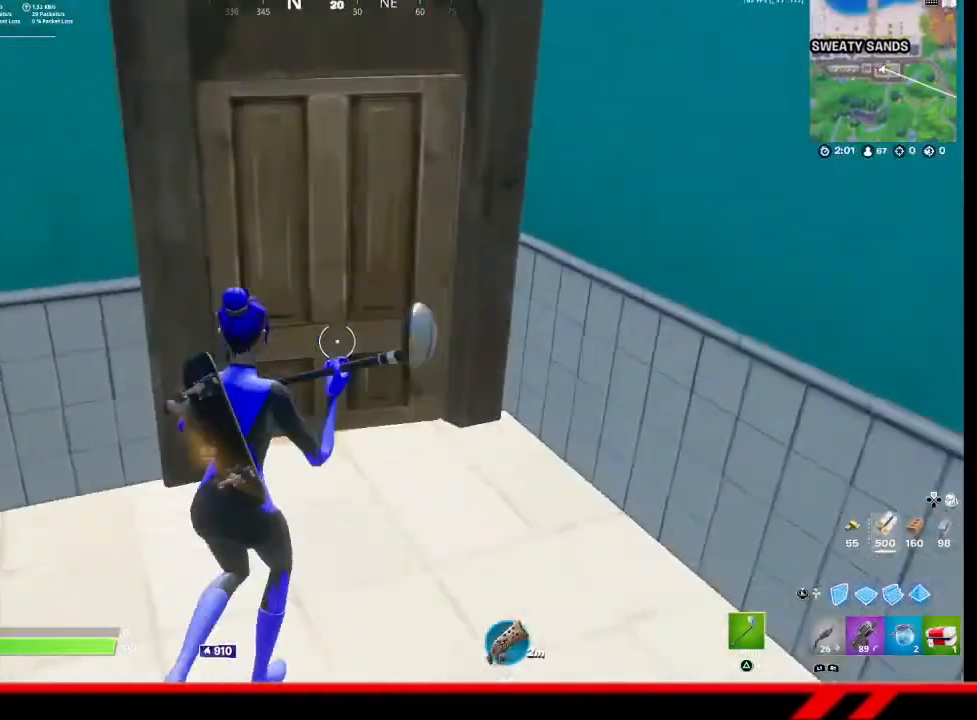
{"buttons": [], "left_stick": "up", "right_stick": "center", "events": [[100, "right_stick", "center"]]}
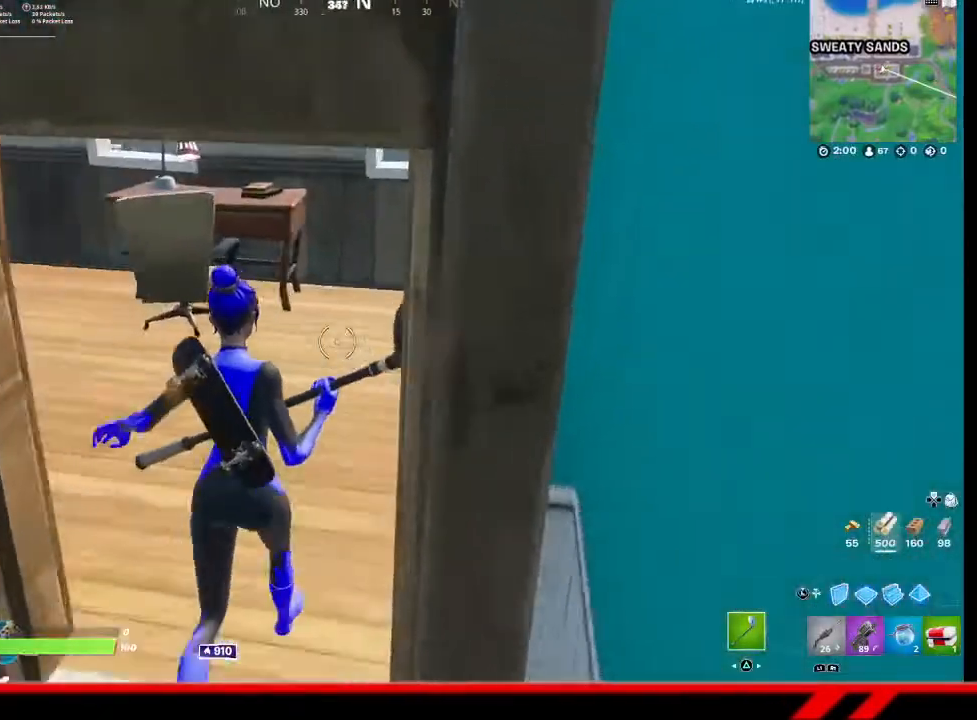
{"buttons": ["R2"], "left_stick": "up", "right_stick": "center", "events": [[400, "R2", "down"]]}
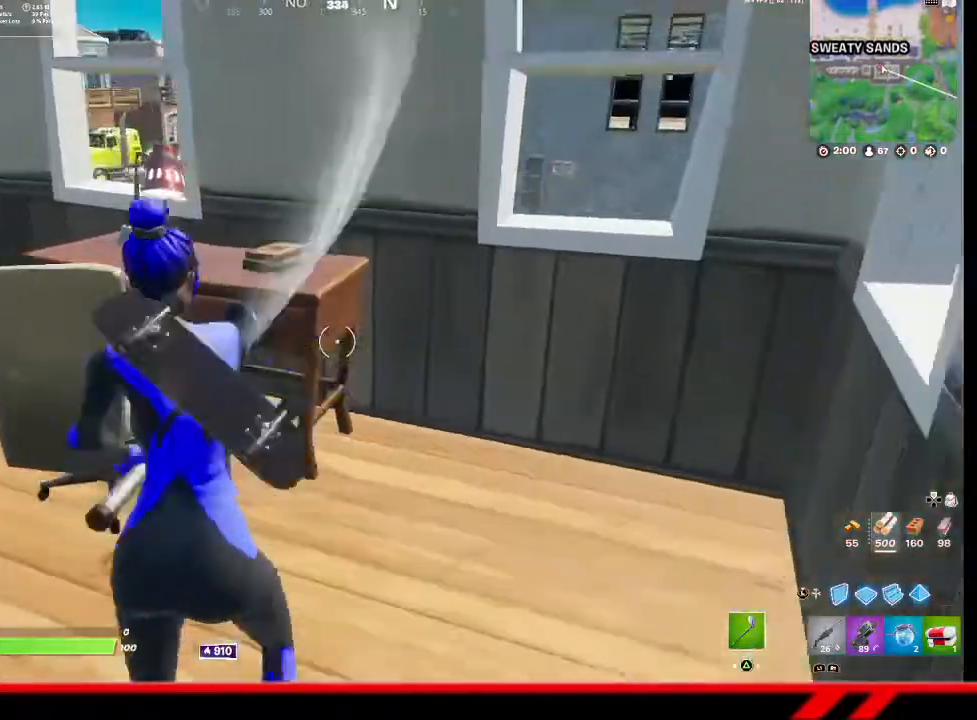
{"buttons": ["R2"], "left_stick": "up-left", "right_stick": "center", "events": [[133, "left_stick", "up-left"]]}
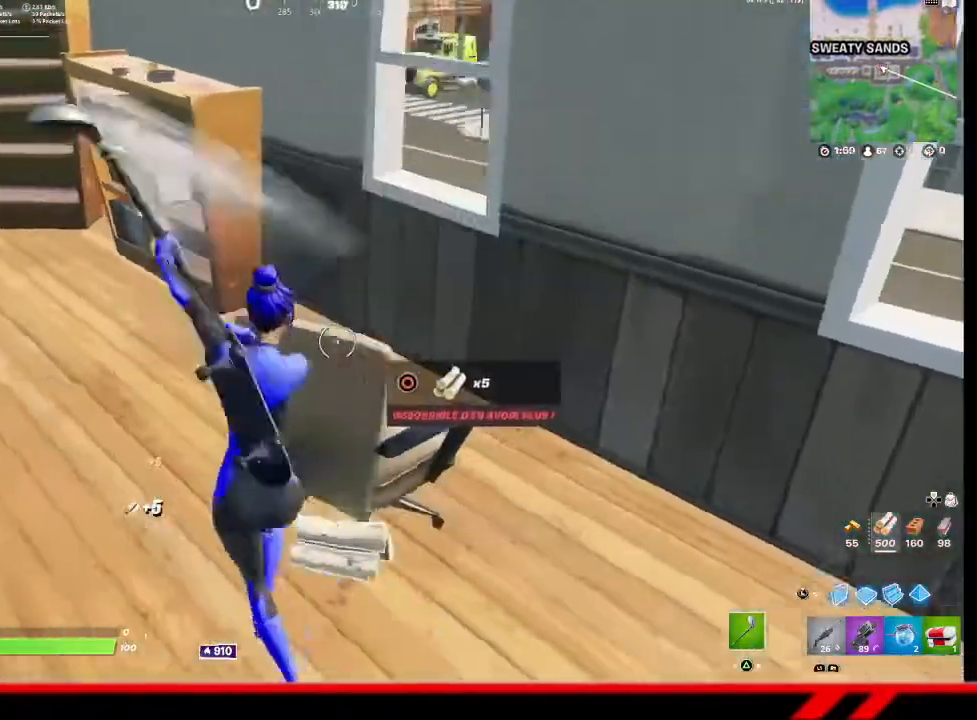
{"buttons": ["R2"], "left_stick": "left", "right_stick": "right", "events": [[133, "right_stick", "right"], [400, "left_stick", "left"]]}
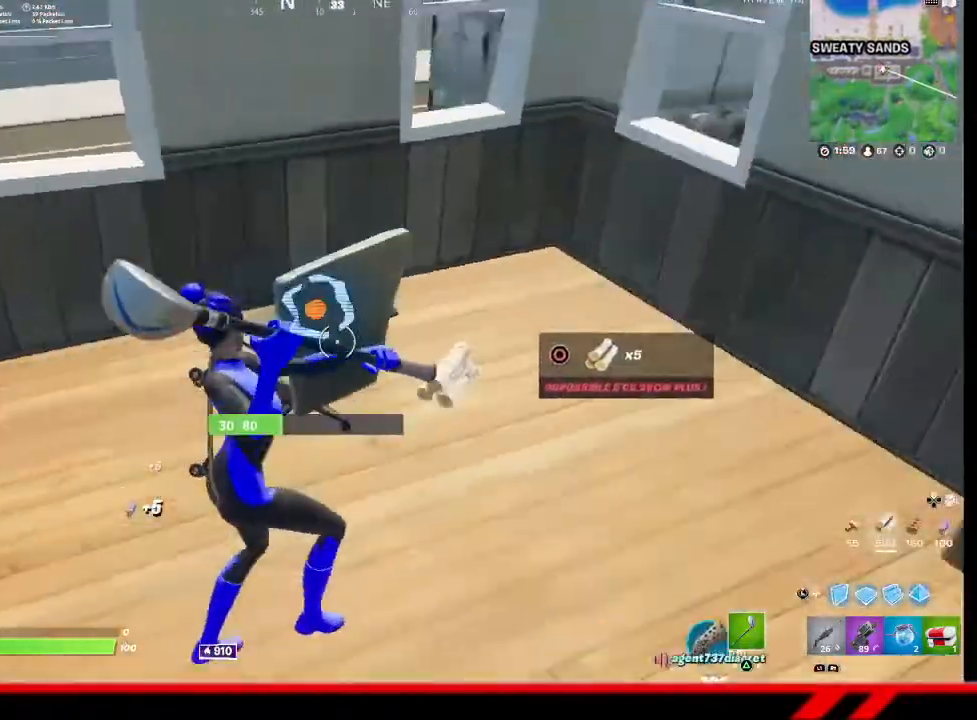
{"buttons": ["R2"], "left_stick": "up-left", "right_stick": "left", "events": [[167, "right_stick", "center"], [267, "right_stick", "left"], [467, "left_stick", "up-left"]]}
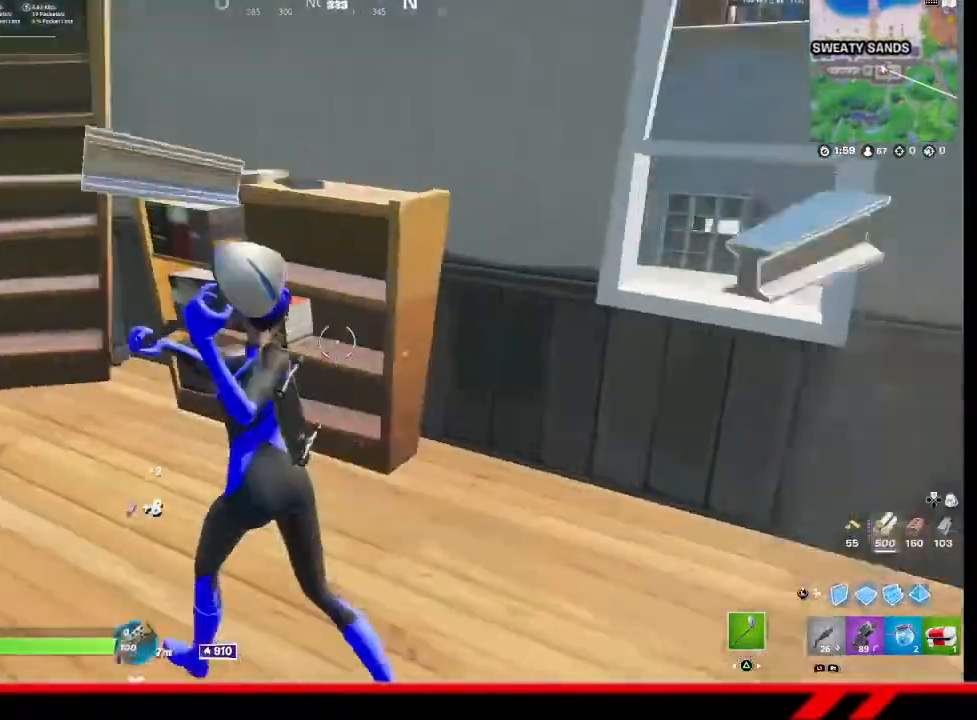
{"buttons": ["R2"], "left_stick": "up-left", "right_stick": "left", "events": []}
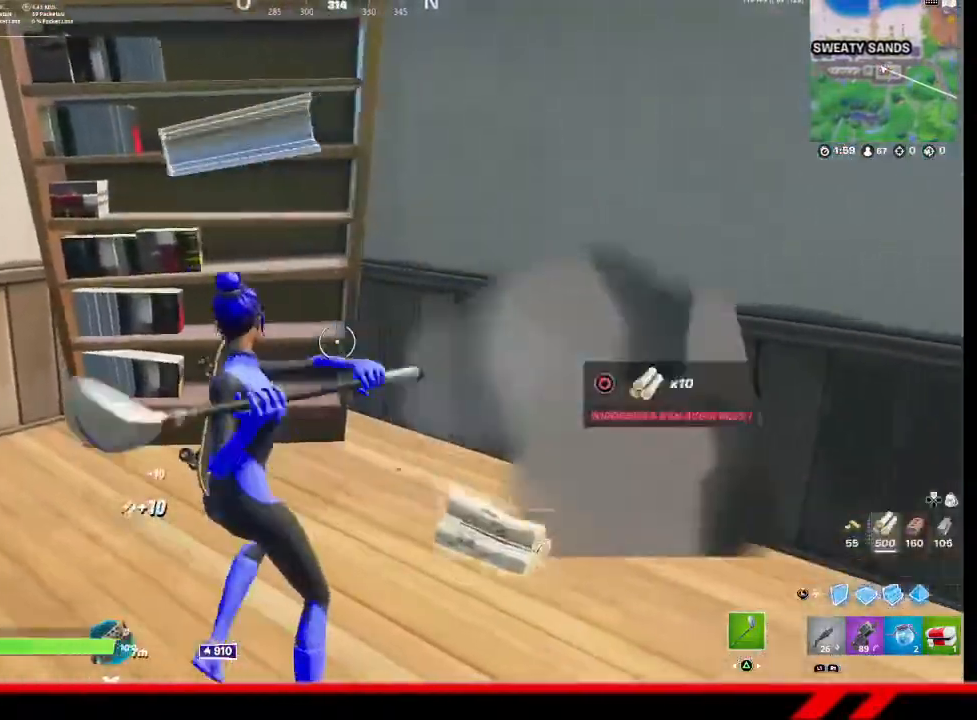
{"buttons": ["R2"], "left_stick": "up", "right_stick": "center", "events": [[367, "right_stick", "center"], [500, "left_stick", "up"]]}
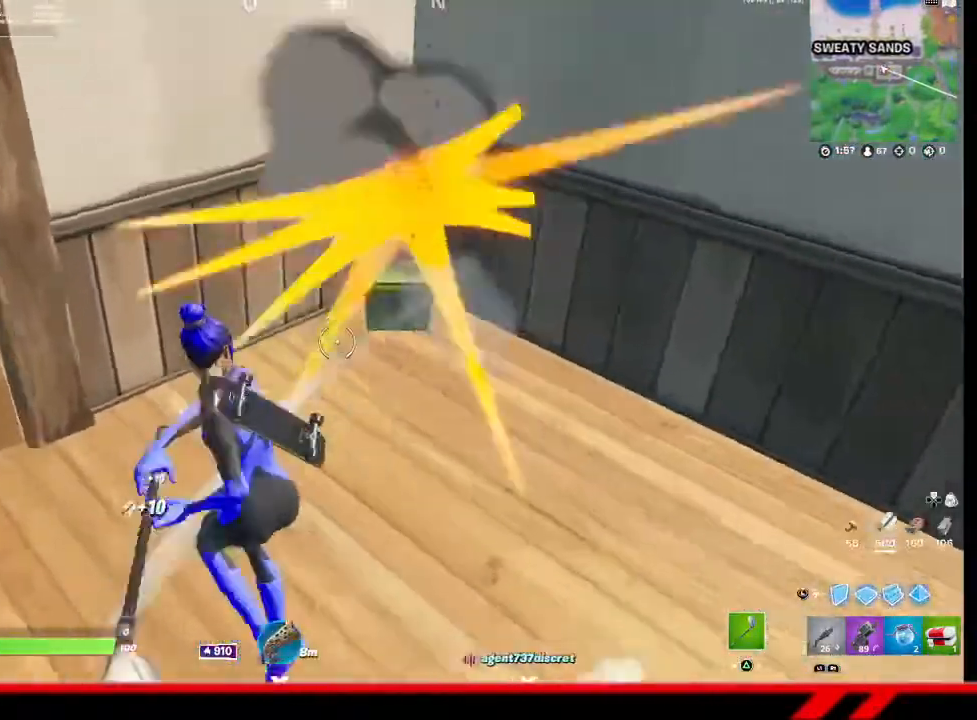
{"buttons": ["CIRCLE"], "left_stick": "center", "right_stick": "center", "events": [[33, "R2", "up"], [200, "left_stick", "up-right"], [500, "CIRCLE", "down"], [500, "left_stick", "center"]]}
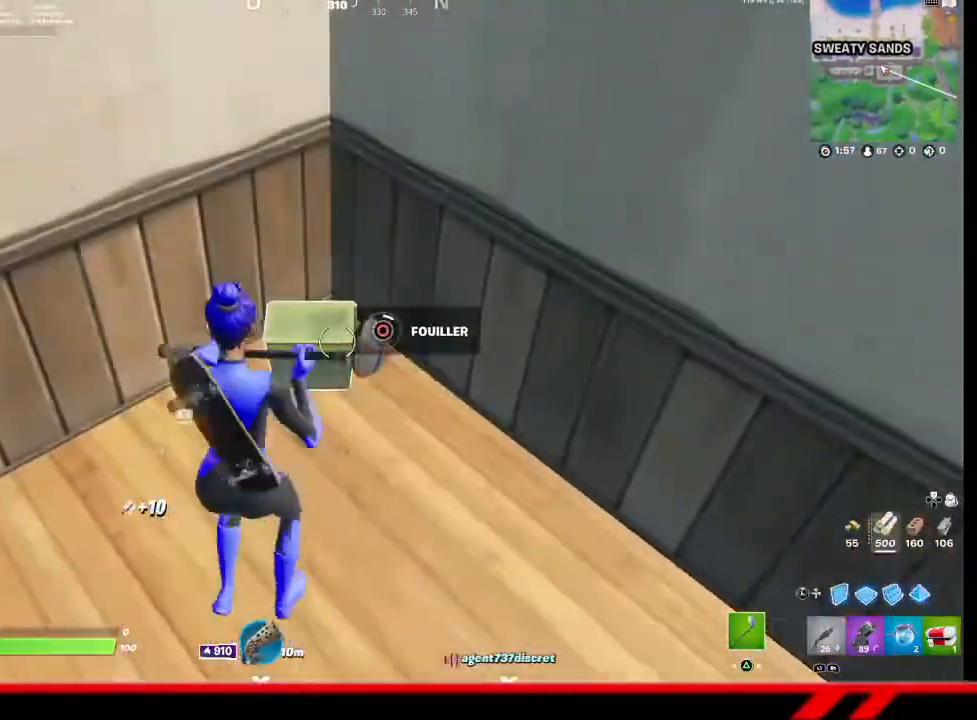
{"buttons": [], "left_stick": "center", "right_stick": "center", "events": [[67, "CIRCLE", "up"]]}
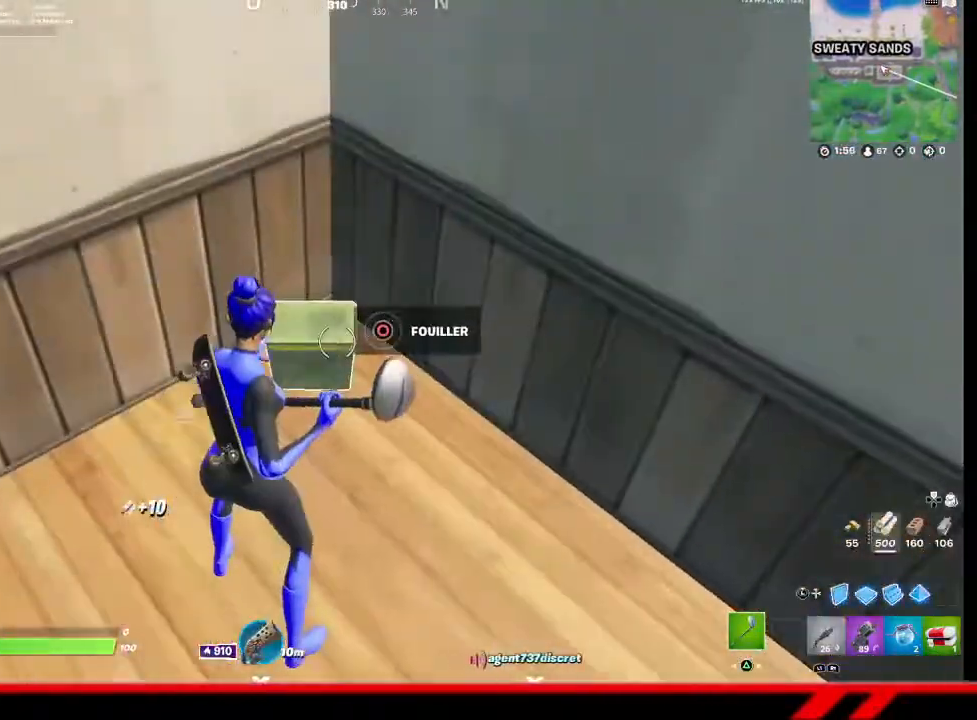
{"buttons": [], "left_stick": "down-left", "right_stick": "center", "events": [[33, "CIRCLE", "down"], [100, "CIRCLE", "up"], [100, "left_stick", "down"], [167, "CIRCLE", "down"], [167, "left_stick", "down-left"], [233, "CIRCLE", "up"], [300, "CIRCLE", "down"], [367, "CIRCLE", "up"]]}
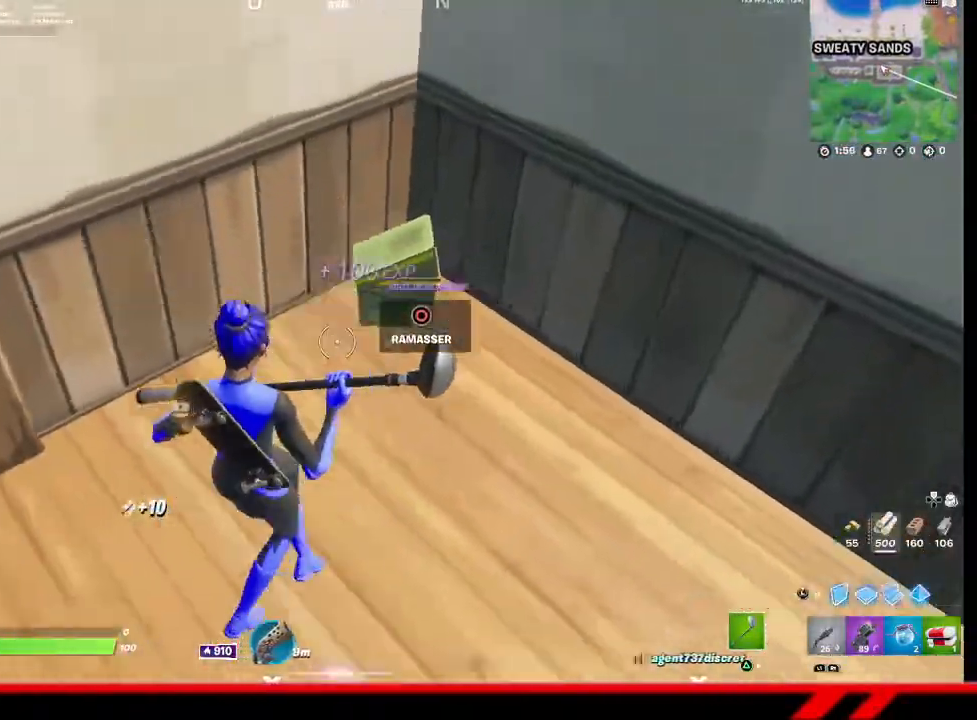
{"buttons": [], "left_stick": "up", "right_stick": "right", "events": [[67, "right_stick", "up-left"], [233, "left_stick", "up-left"], [300, "right_stick", "center"], [333, "left_stick", "up"], [367, "right_stick", "right"]]}
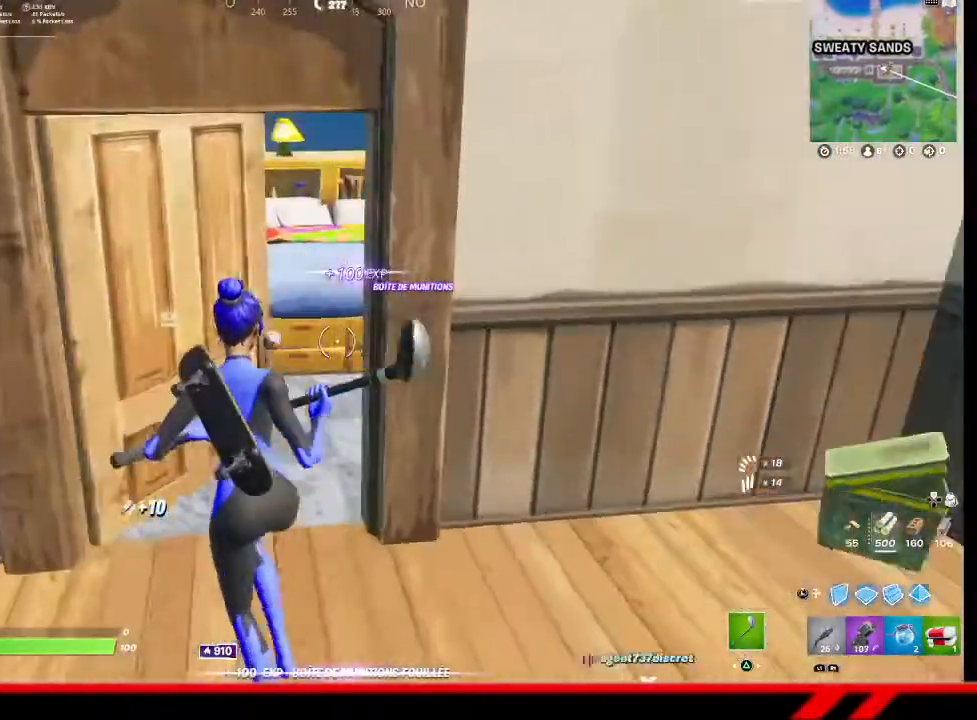
{"buttons": ["R2"], "left_stick": "right", "right_stick": "center", "events": [[33, "right_stick", "center"], [367, "R2", "down"], [433, "left_stick", "right"]]}
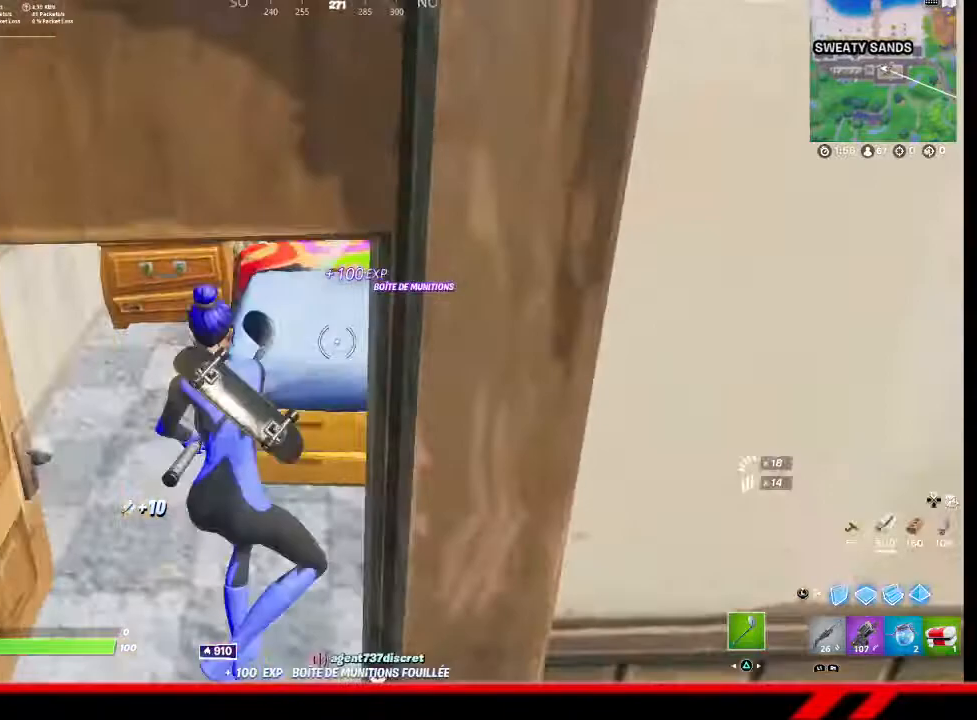
{"buttons": ["R2"], "left_stick": "right", "right_stick": "center", "events": [[33, "right_stick", "left"], [233, "right_stick", "center"]]}
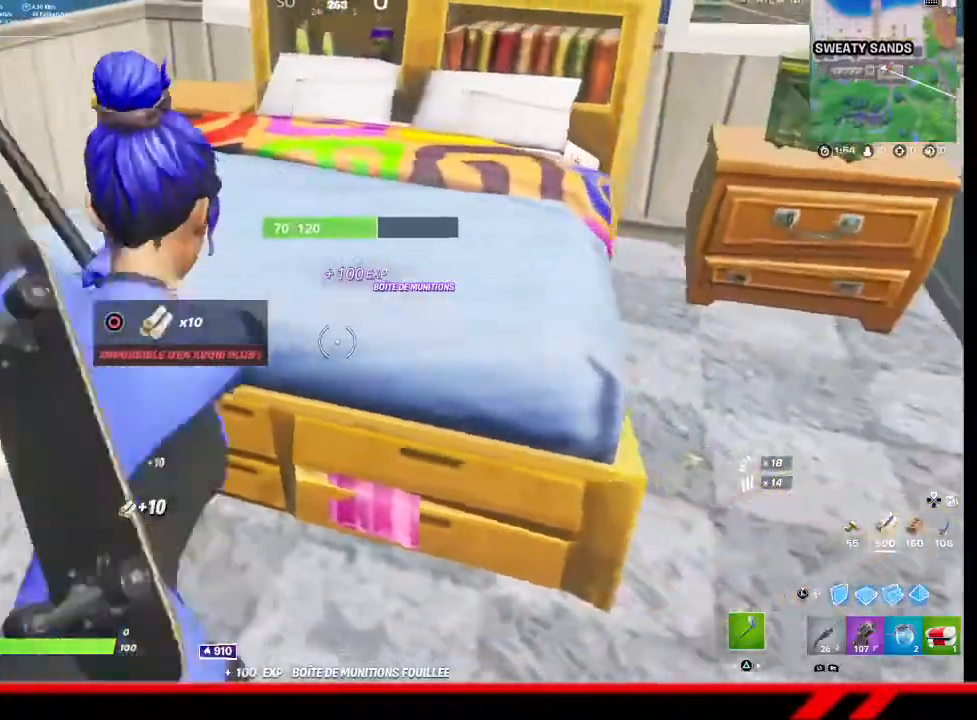
{"buttons": ["R2"], "left_stick": "up-left", "right_stick": "center", "events": [[133, "left_stick", "up-left"]]}
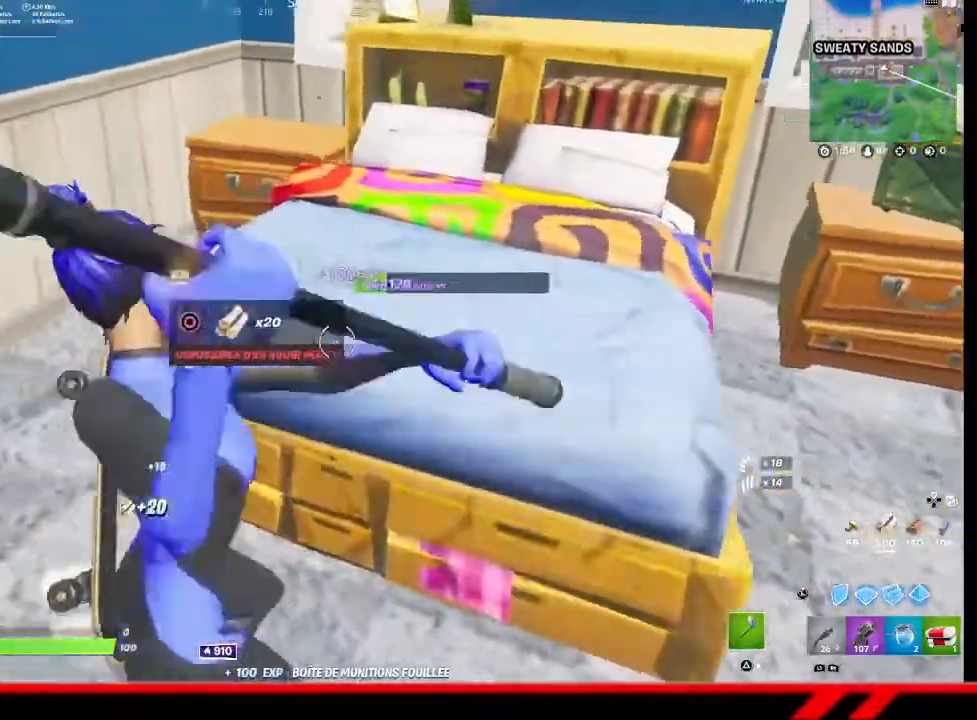
{"buttons": [], "left_stick": "up", "right_stick": "center", "events": [[267, "left_stick", "up"], [300, "R2", "up"]]}